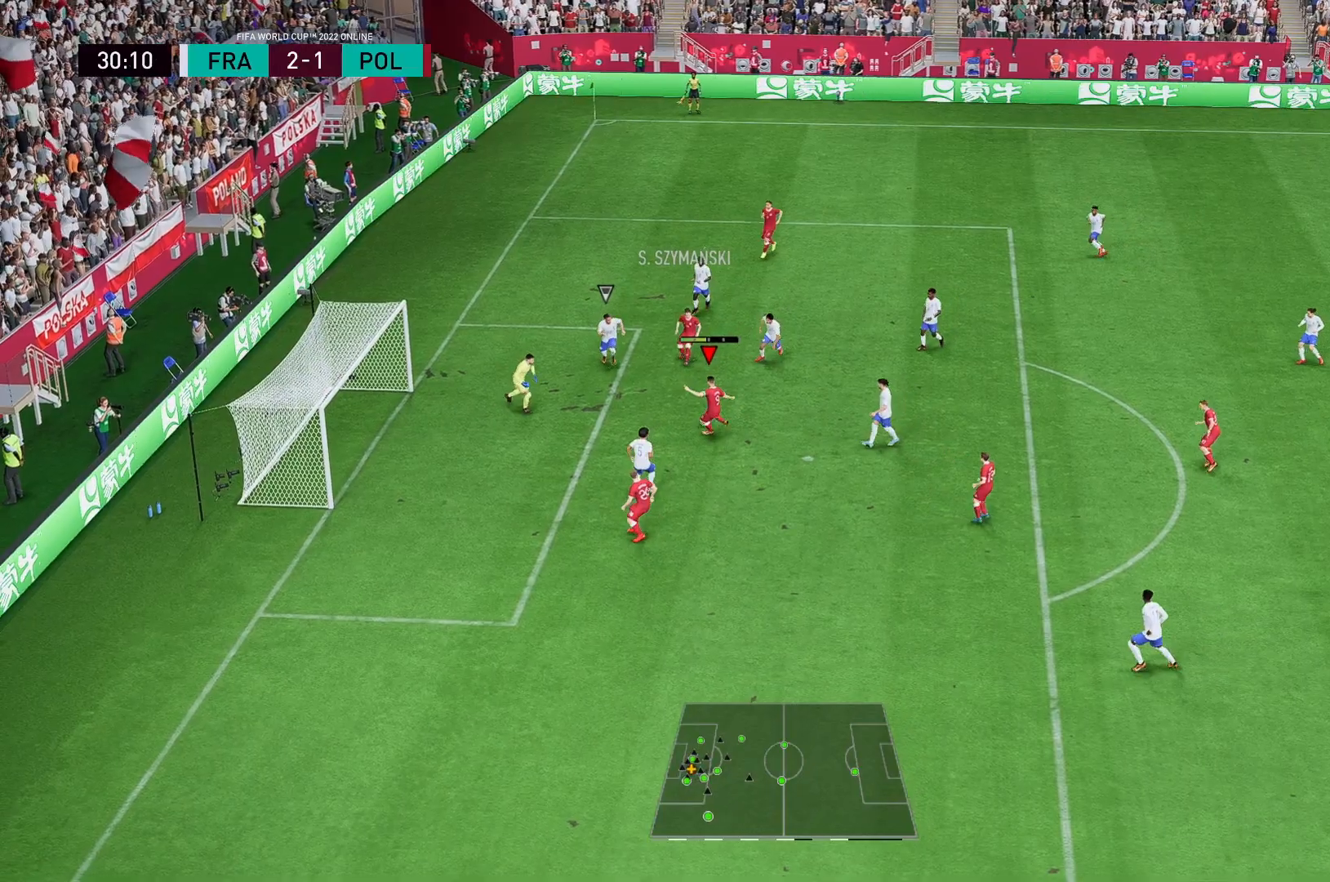
Gameplay with a controller (Xbox layout); each line is a JSON object with the inputs held at the frame after it. "events" lists button and stick changes between this image and that frame as [ms after this image, input, new state], when the widget could be followed in between. Not read: L3 R3.
{"buttons": [], "left_stick": "center", "right_stick": "center", "events": [[467, "left_stick", "center"]]}
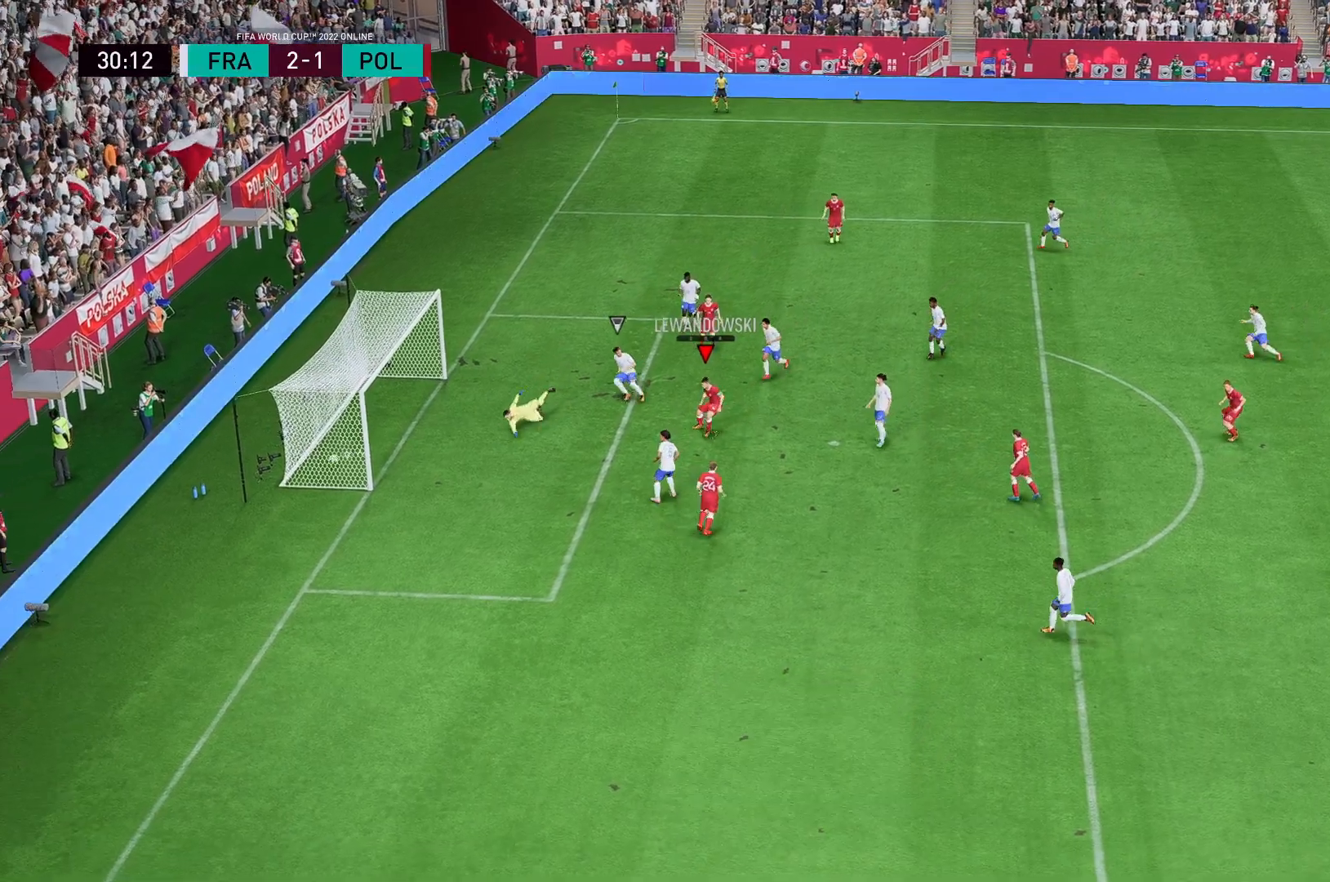
{"buttons": ["R1"], "left_stick": "center", "right_stick": "center", "events": [[300, "R1", "down"], [433, "R1", "up"], [500, "R1", "down"]]}
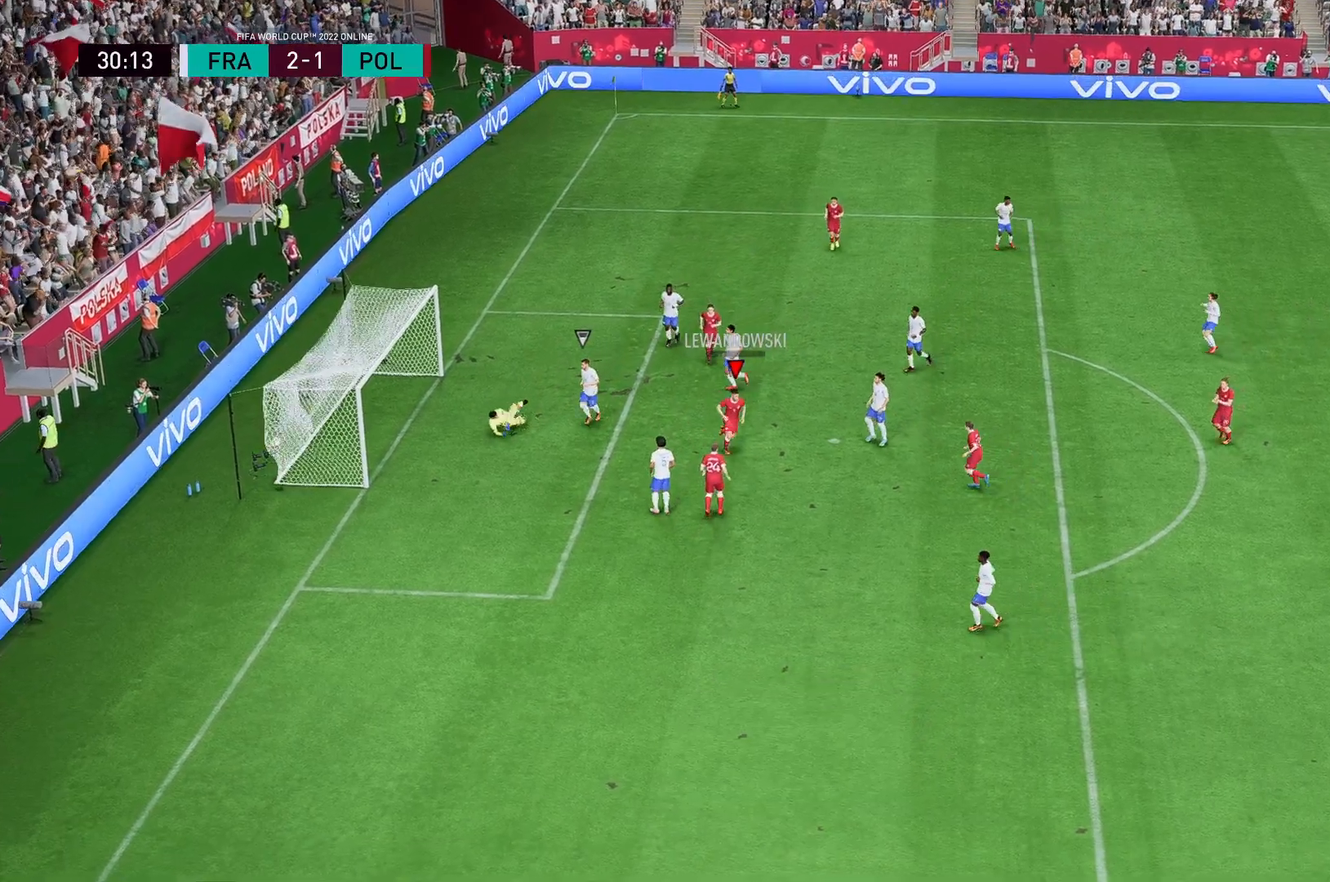
{"buttons": [], "left_stick": "center", "right_stick": "center"}
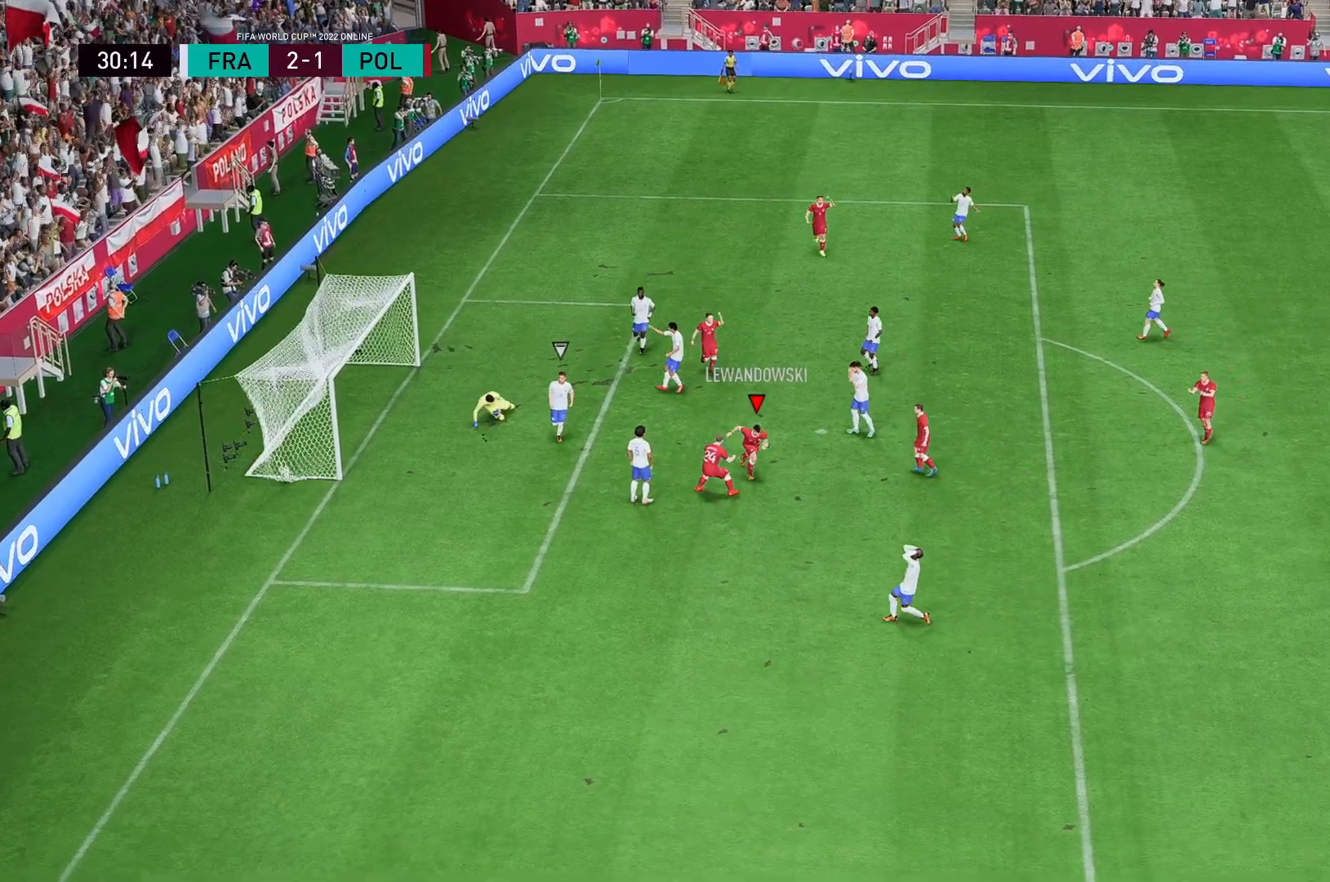
{"buttons": [], "left_stick": "center", "right_stick": "center"}
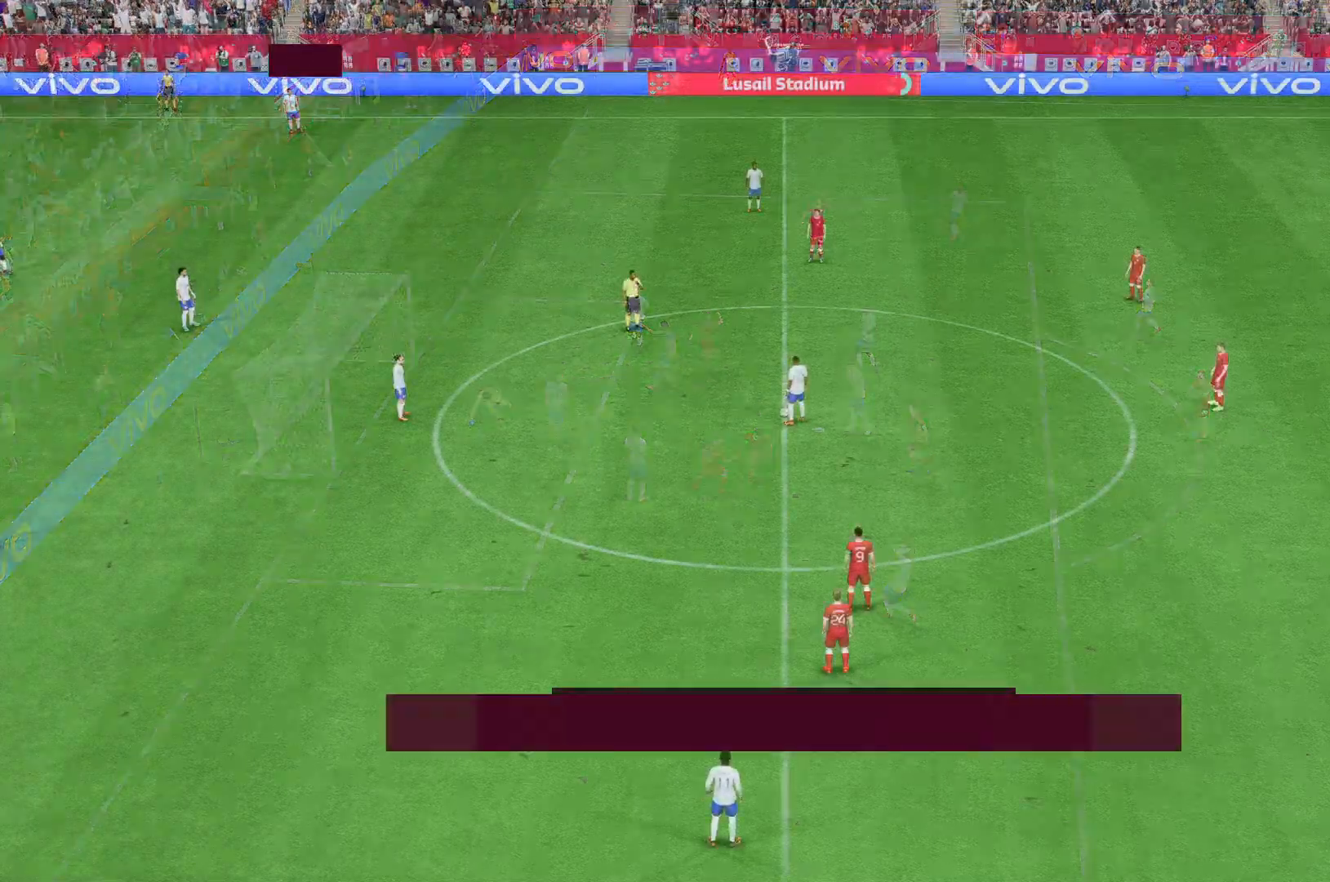
{"buttons": [], "left_stick": "center", "right_stick": "center", "events": []}
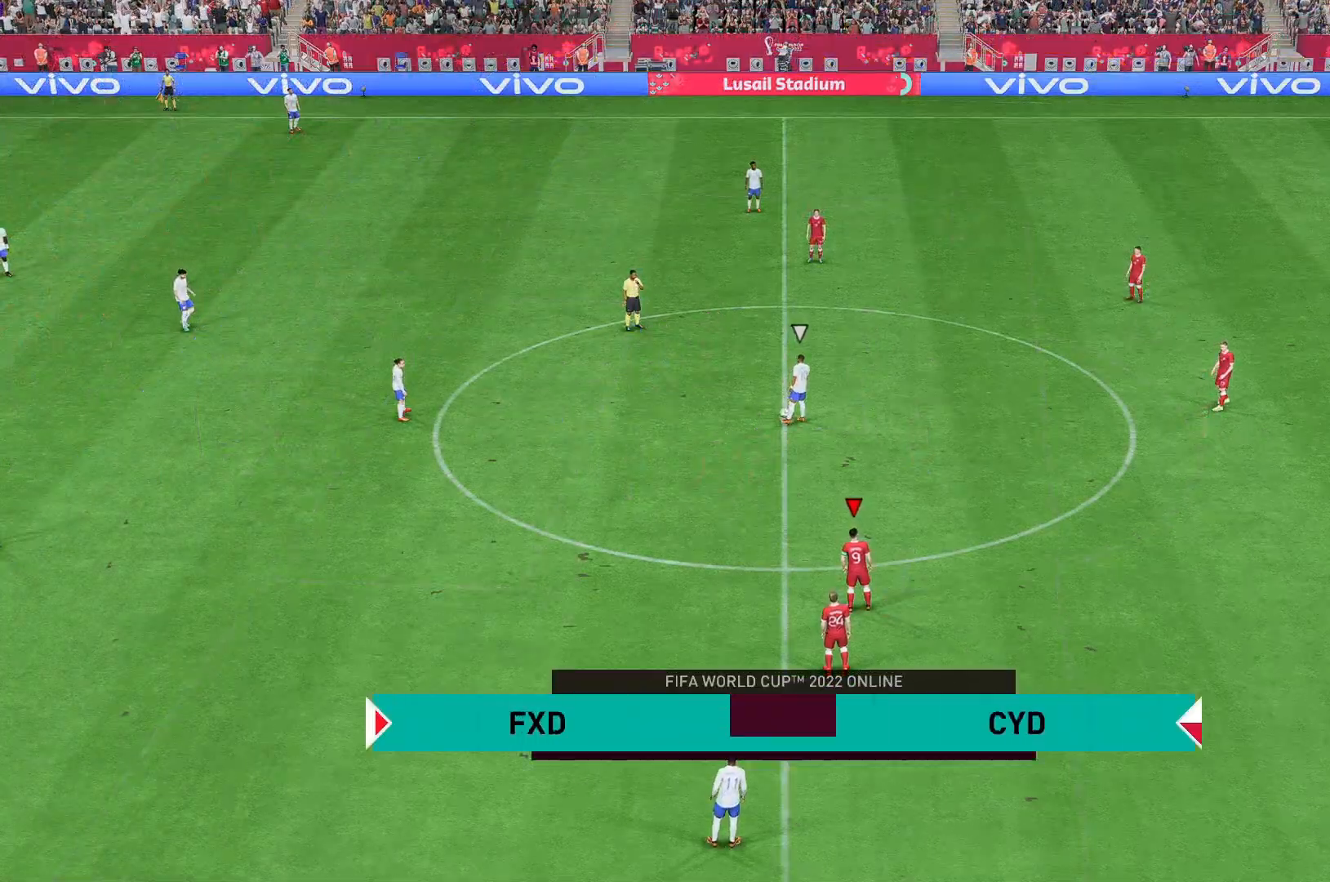
{"buttons": [], "left_stick": "center", "right_stick": "center", "events": []}
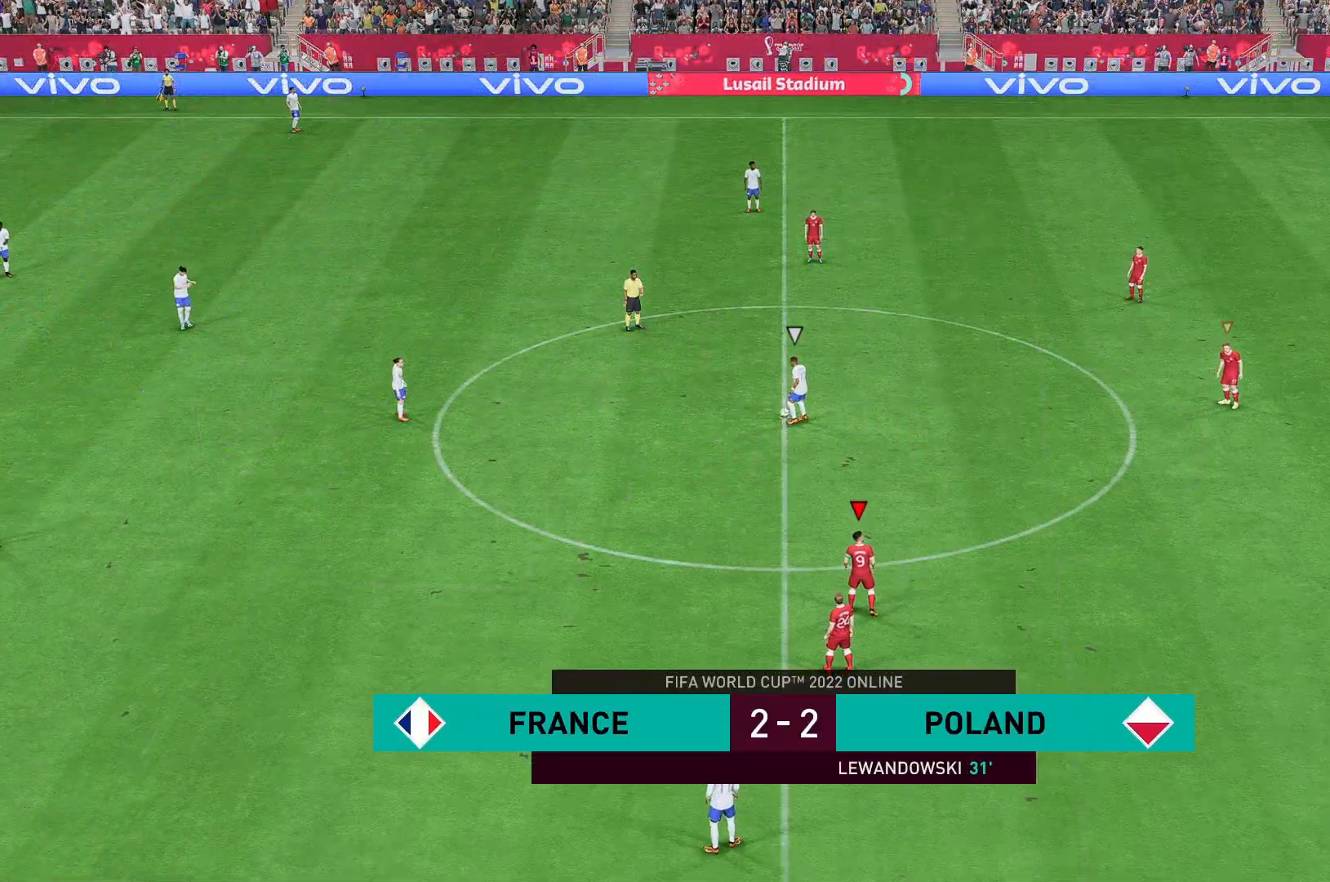
{"buttons": ["A"], "left_stick": "up", "right_stick": "center", "events": [[50, "left_stick", "up-right"], [367, "left_stick", "up"], [467, "A", "down"]]}
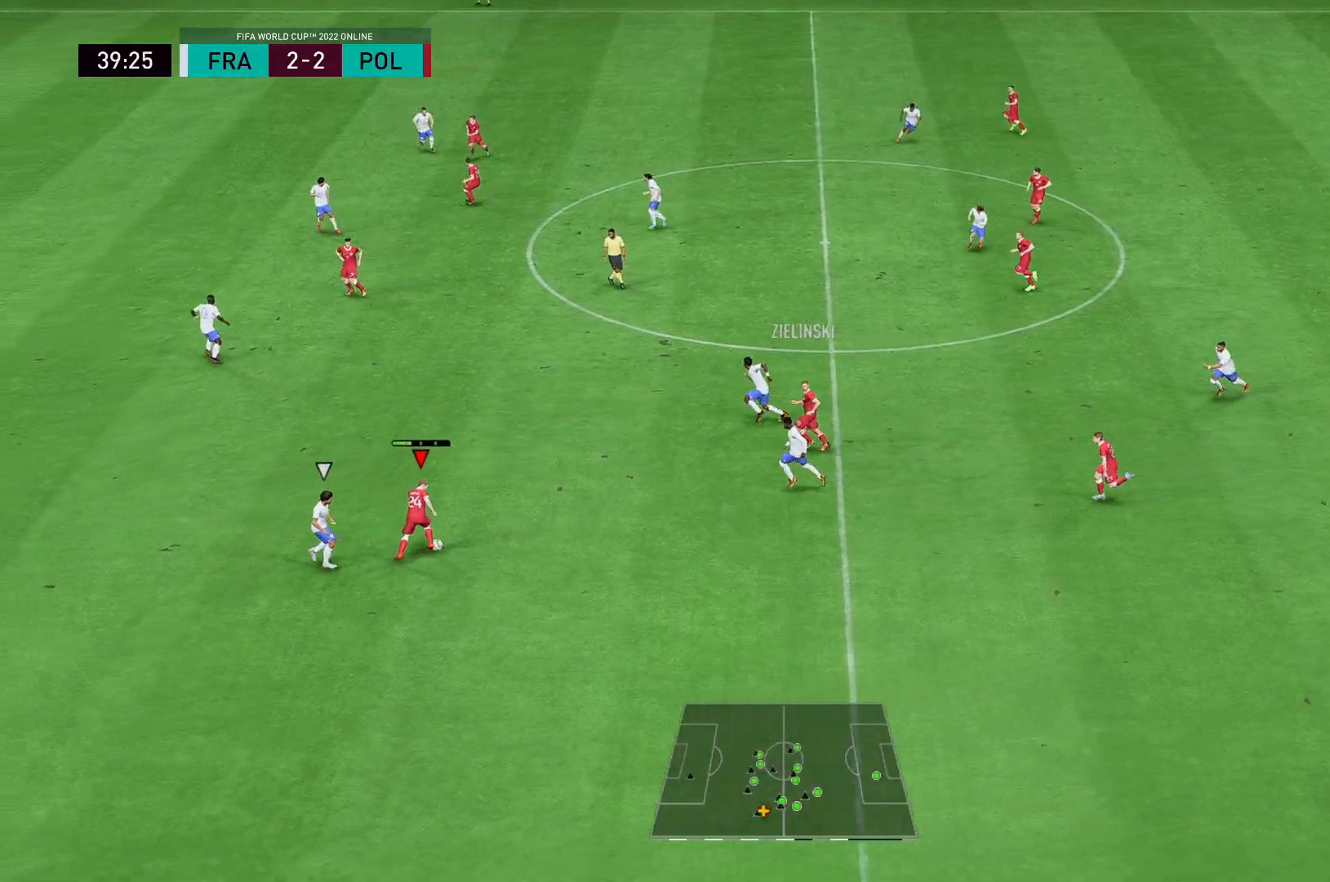
{"buttons": [], "left_stick": "up-left", "right_stick": "center", "events": [[167, "left_stick", "up-left"], [267, "A", "up"]]}
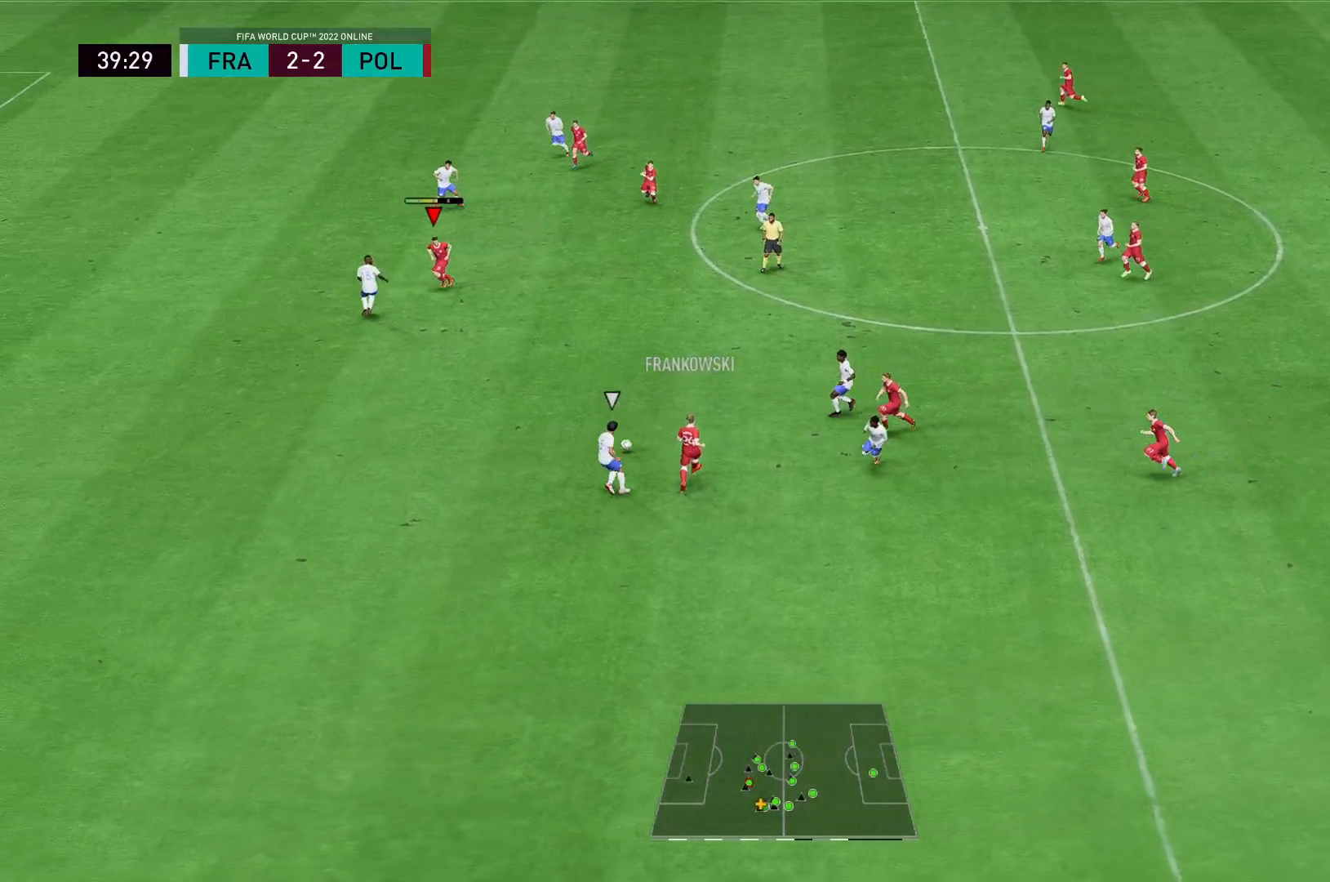
{"buttons": [], "left_stick": "down-right", "right_stick": "center", "events": [[233, "left_stick", "center"], [367, "left_stick", "down-right"]]}
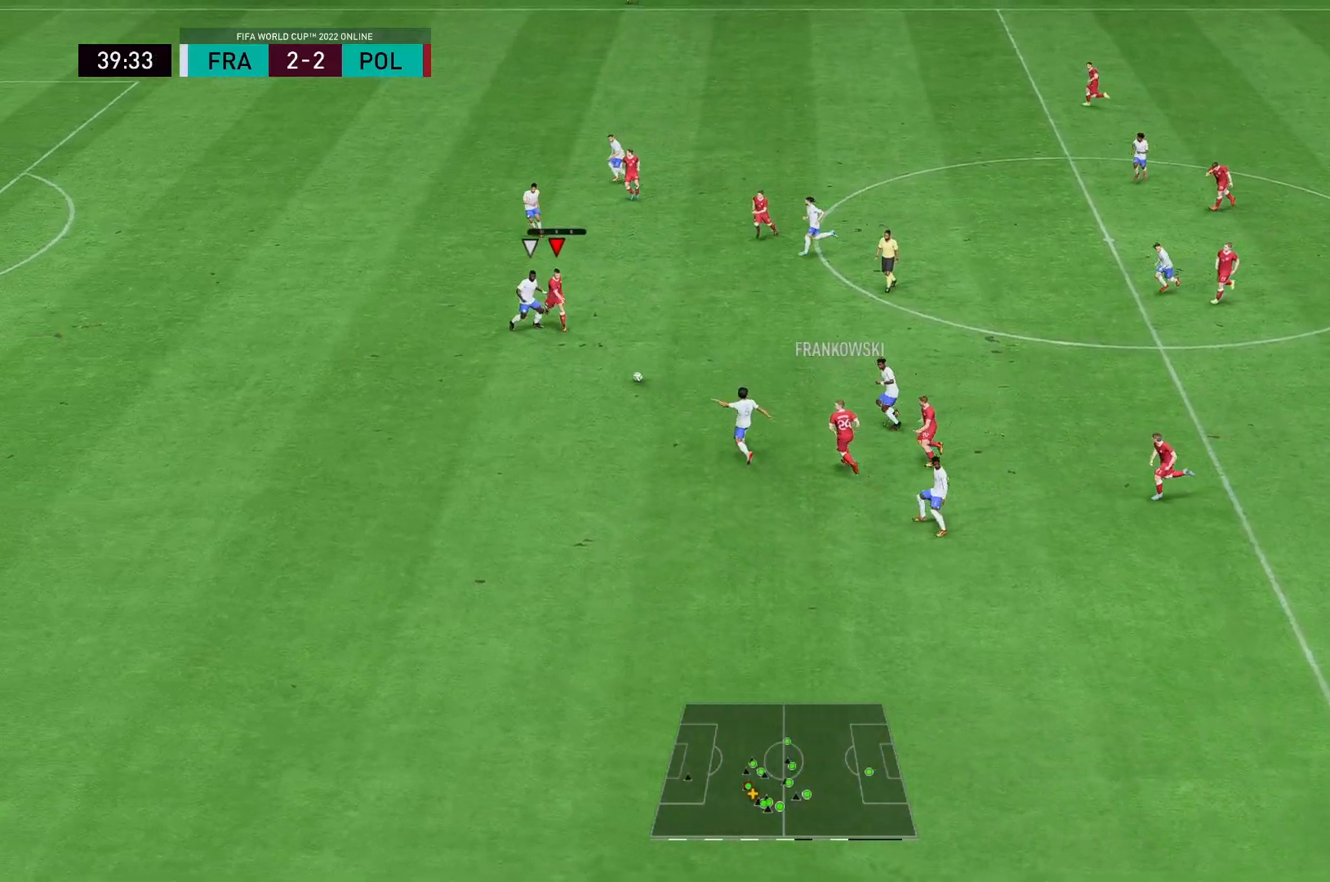
{"buttons": ["L2"], "left_stick": "right", "right_stick": "center", "events": [[17, "left_stick", "down"], [450, "L2", "down"], [450, "left_stick", "right"]]}
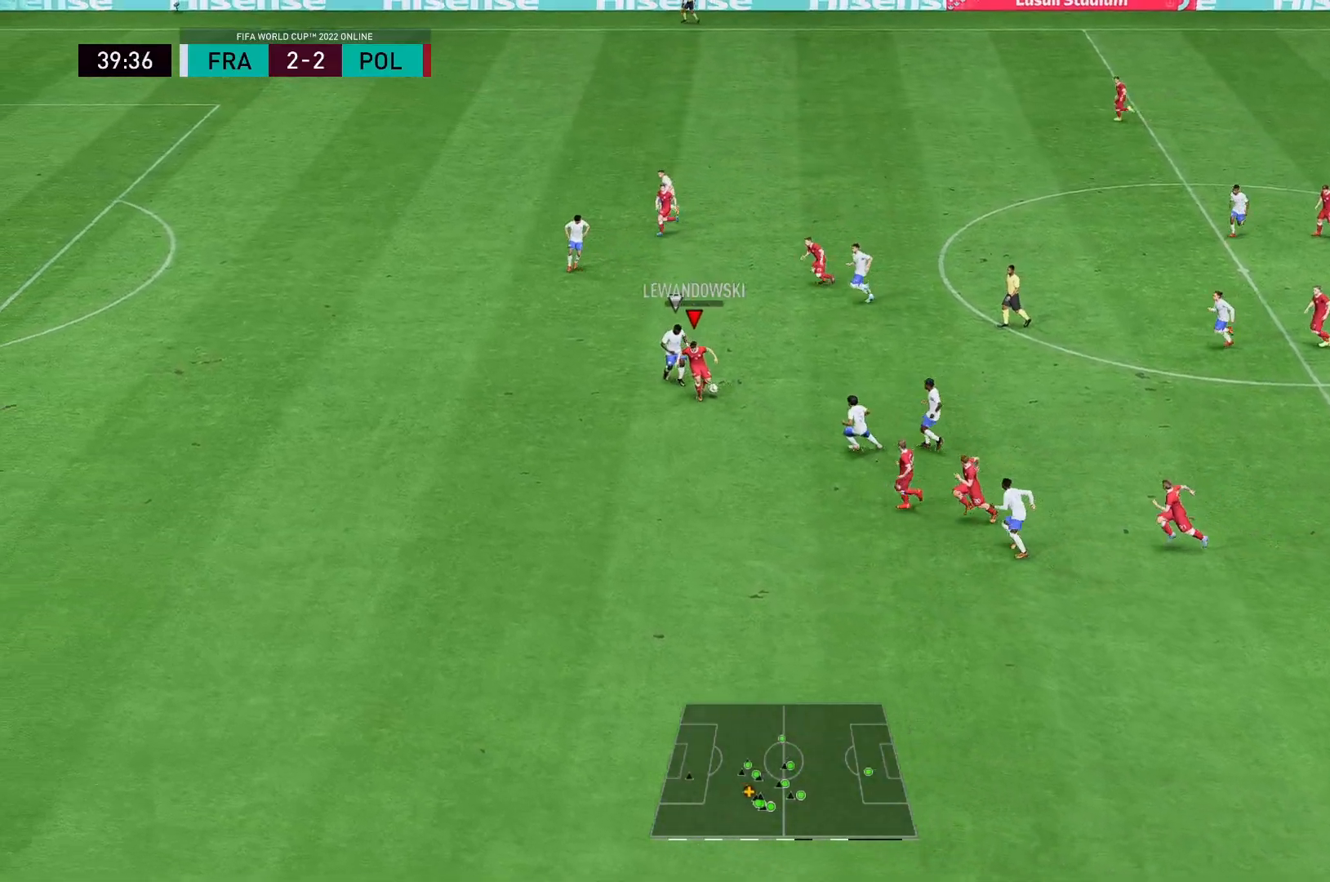
{"buttons": [], "left_stick": "up", "right_stick": "center", "events": [[117, "left_stick", "up-right"], [417, "left_stick", "up"], [483, "L2", "up"]]}
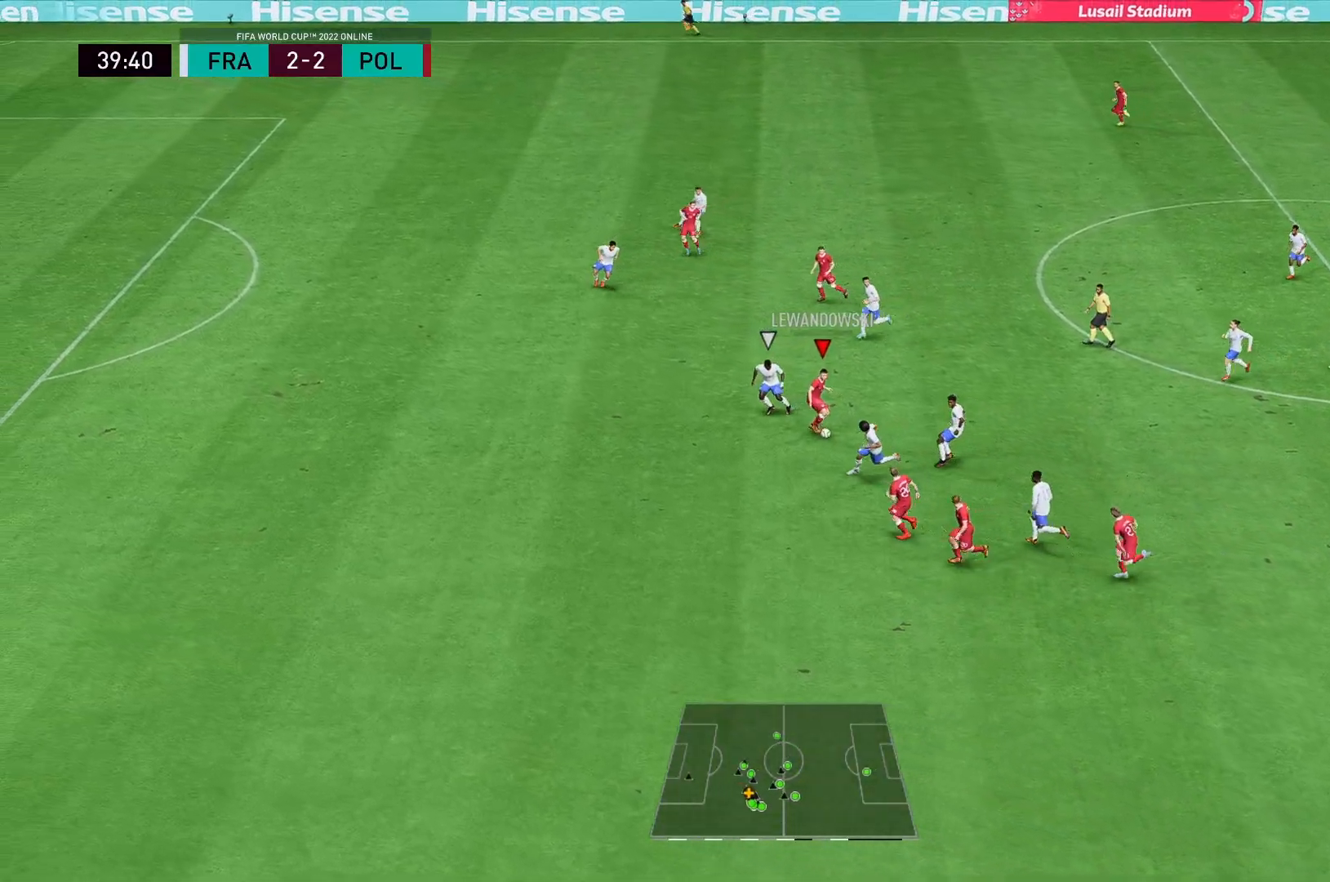
{"buttons": [], "left_stick": "up-left", "right_stick": "center", "events": [[433, "left_stick", "up-left"]]}
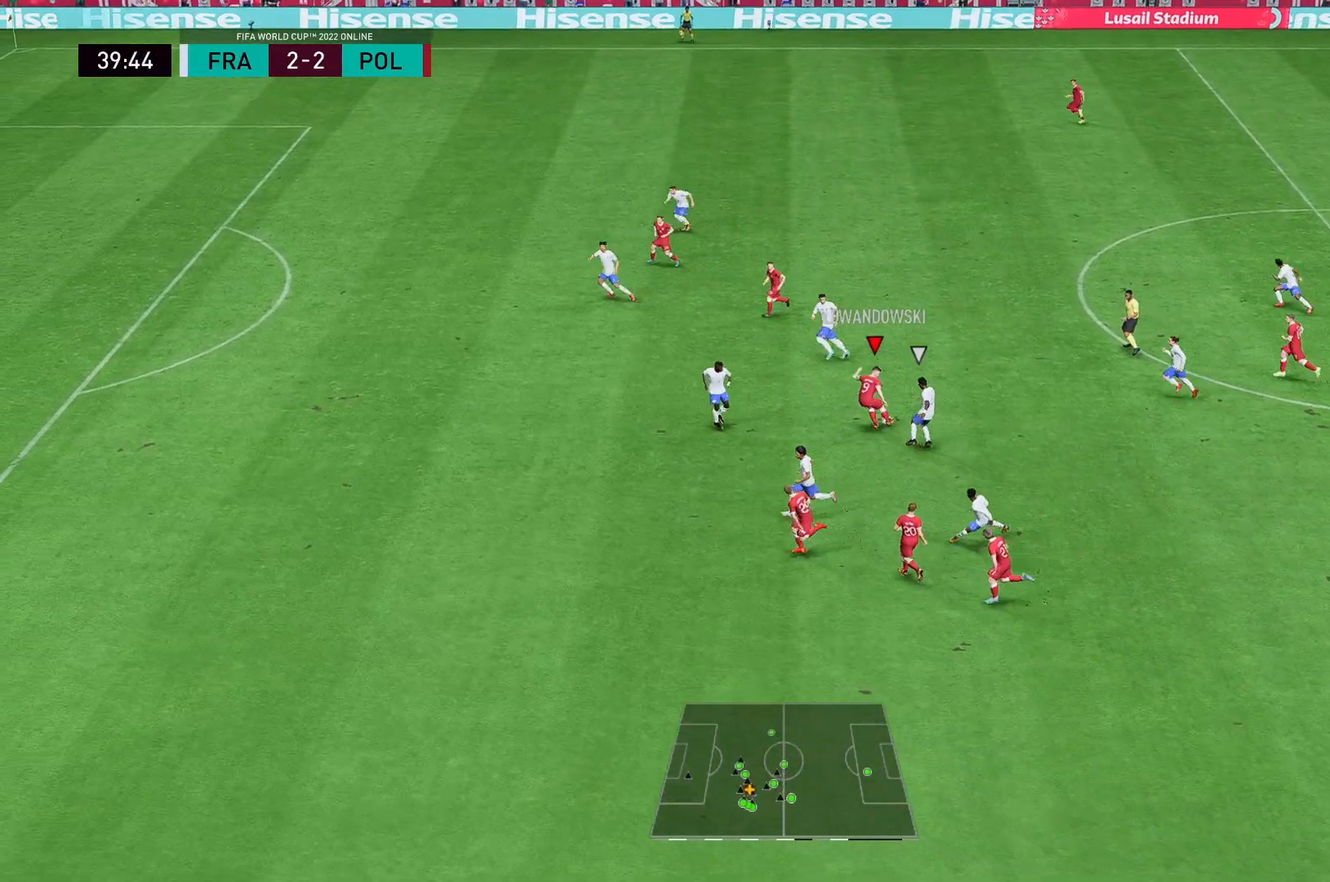
{"buttons": ["Y"], "left_stick": "down-left", "right_stick": "center", "events": [[167, "Y", "down"], [300, "left_stick", "down-left"]]}
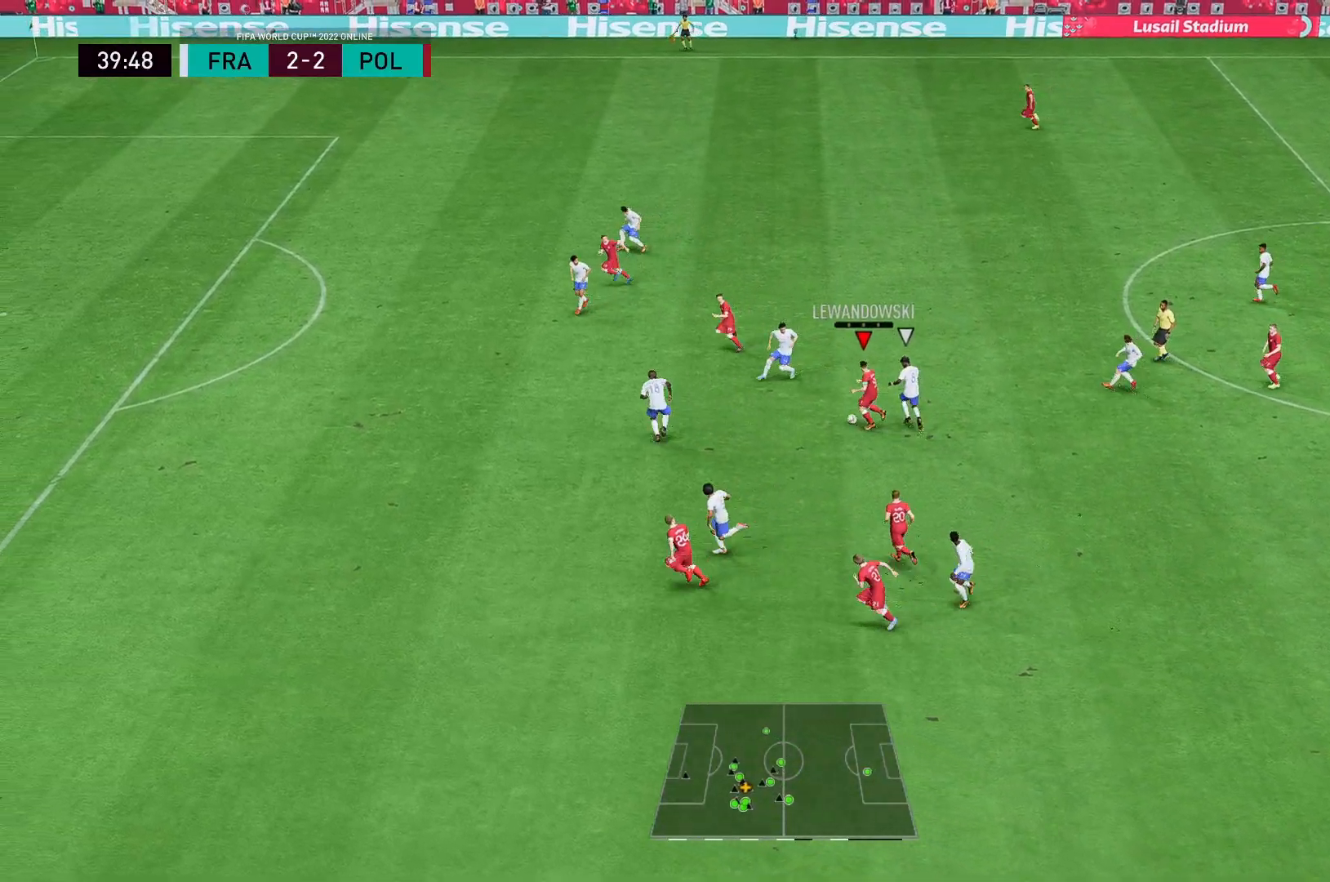
{"buttons": [], "left_stick": "left", "right_stick": "center", "events": [[33, "Y", "up"], [367, "left_stick", "left"]]}
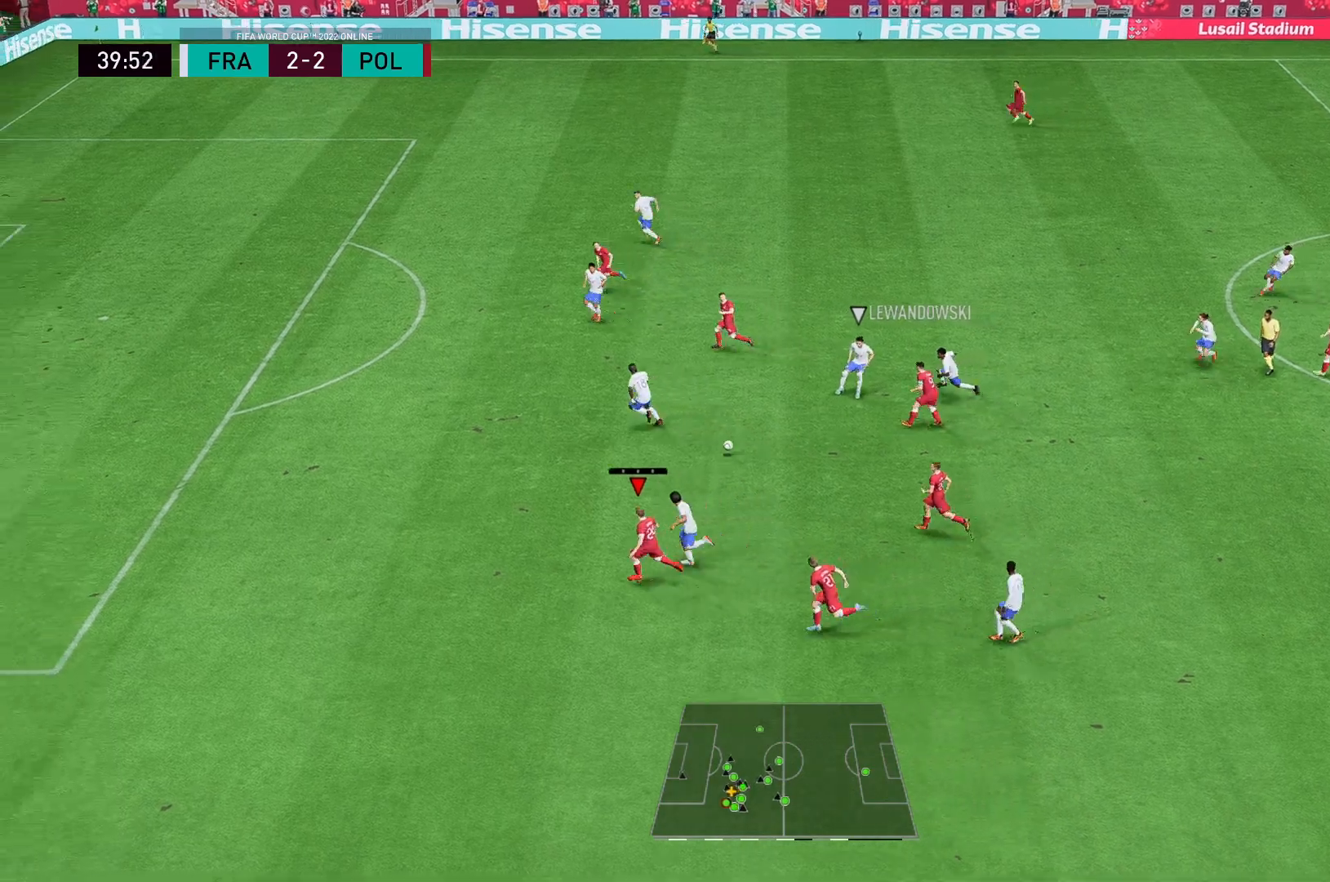
{"buttons": ["R2"], "left_stick": "left", "right_stick": "center", "events": [[33, "R2", "down"]]}
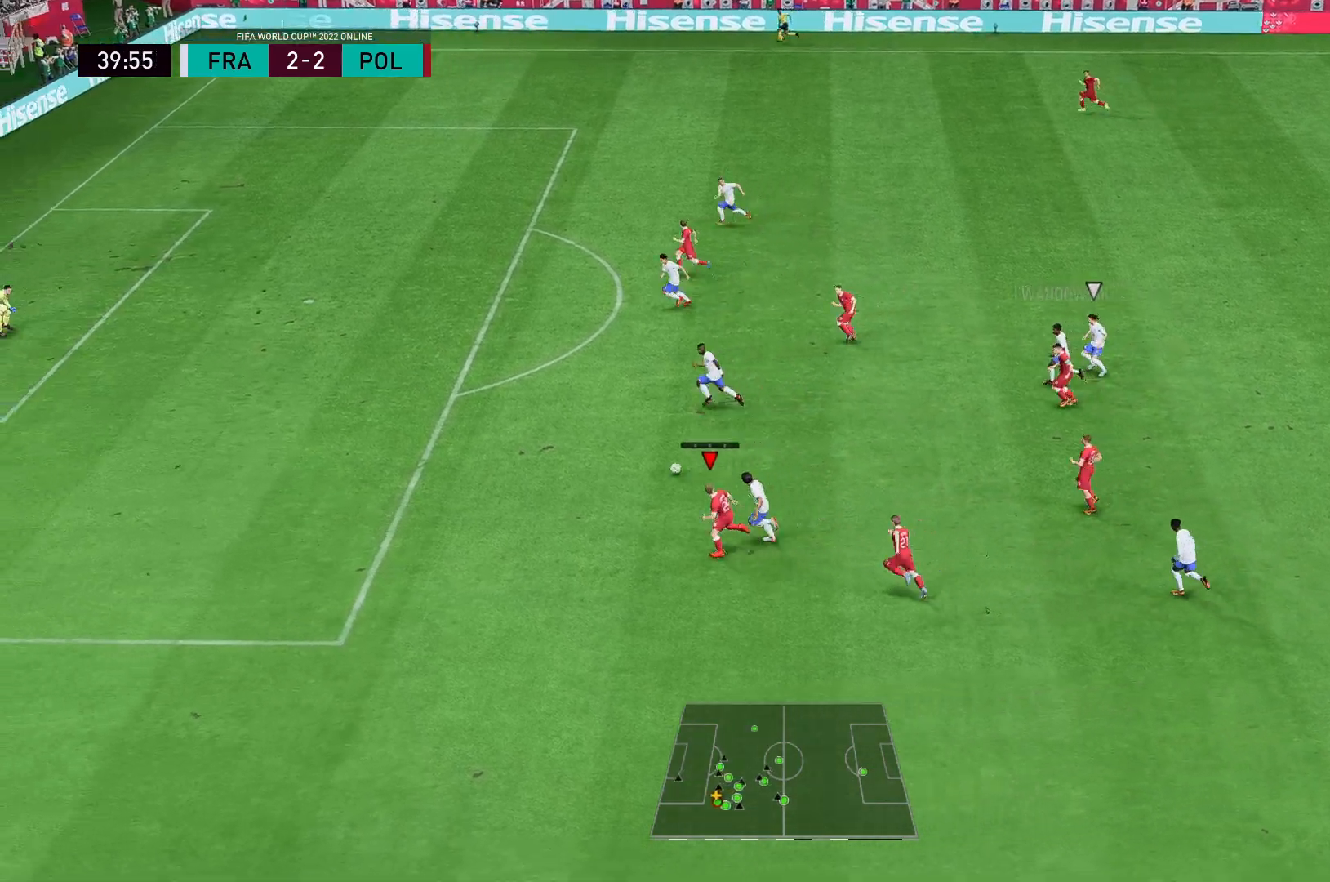
{"buttons": ["R2"], "left_stick": "left", "right_stick": "center", "events": []}
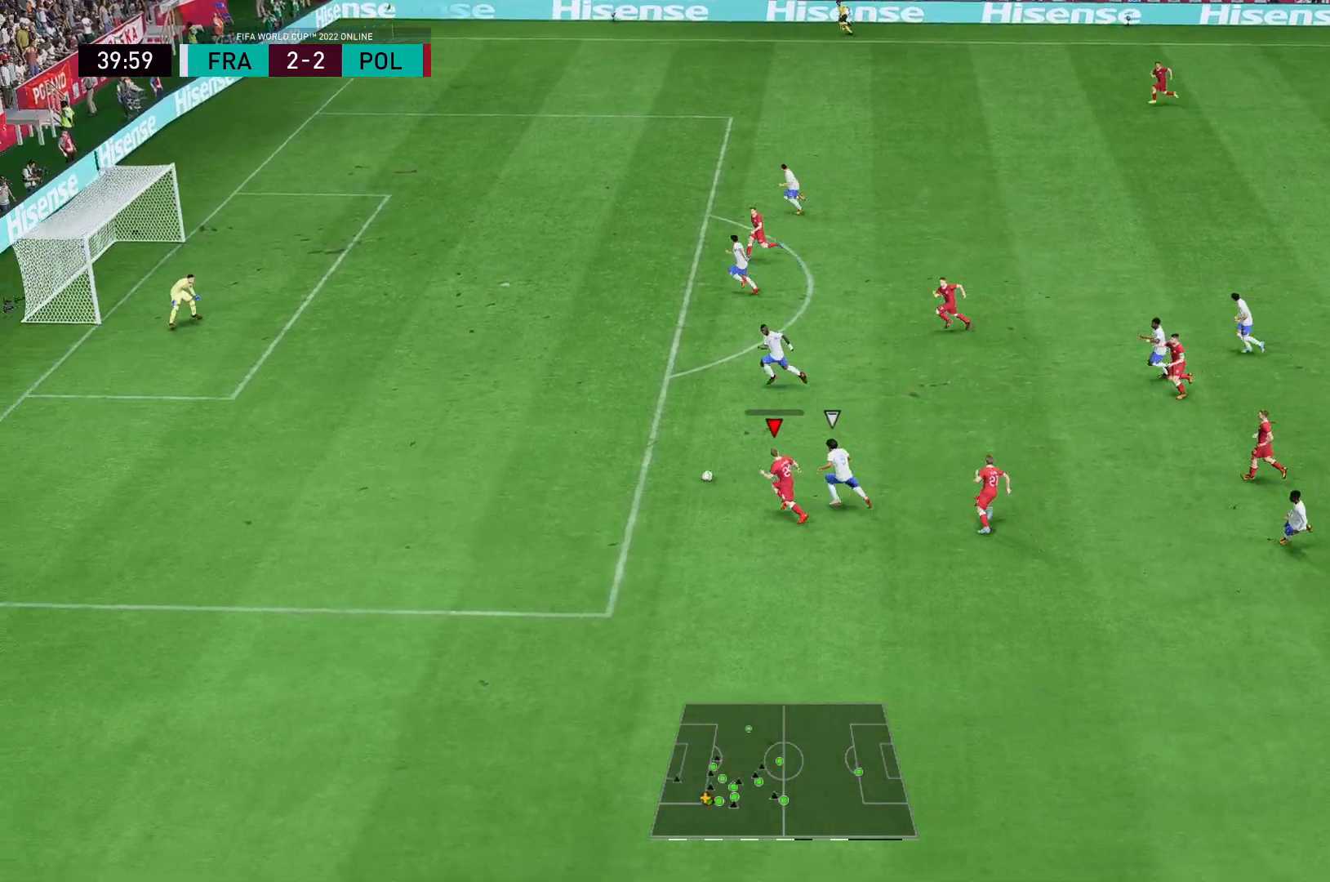
{"buttons": ["A"], "left_stick": "up-right", "right_stick": "center", "events": [[117, "left_stick", "up-left"], [317, "left_stick", "up-right"], [350, "A", "down"], [350, "R2", "up"]]}